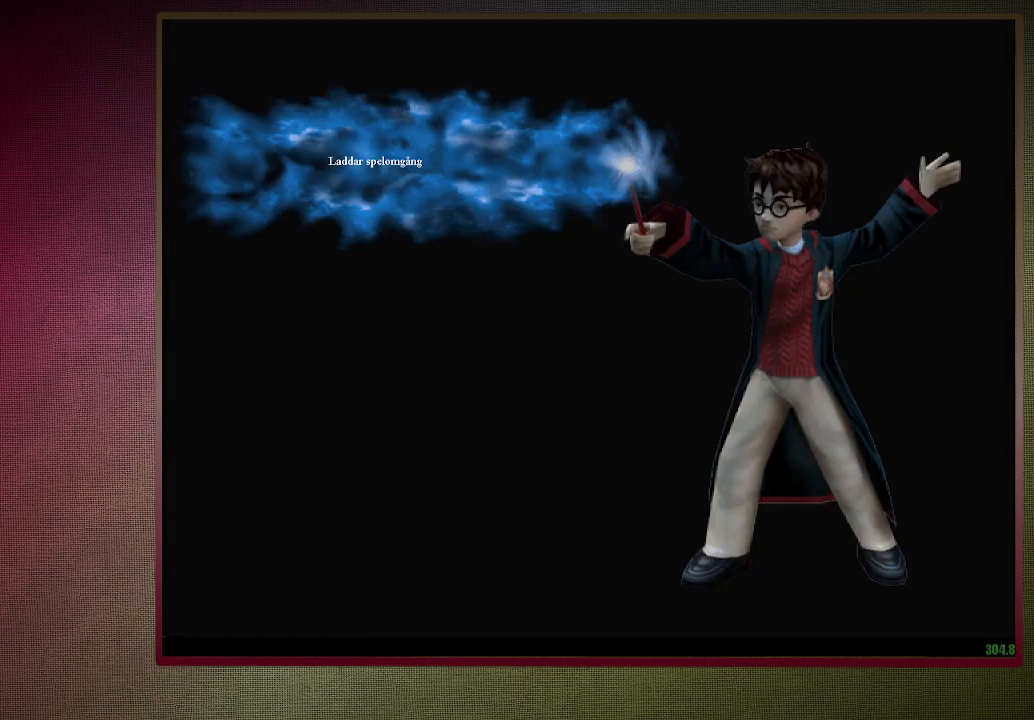
Gameplay with keyboard and mouse; each line is a JSON object with the keys and mouse buttons held at the frame after it. "events" lists presses ("down") and releases ("up") of "a", "alt", "c", "ctrl", "d", "down", "e", "f3", "left", "q", "return", "right", "s", "shift", "space", "tab", "up", "v", "w", "x", "z", "mouse_left", "mouse_wheel" and "mouse_right" between this image and that frame as [ms after this image, input, new state], when the widget could be followed in between. "mouse_left", "mouse_wheel", "mouse_right" = the "left", "wheel", "right" buttons of the "mouse" list. No other keys are recorded. "wheel" means that the mouse wheel is clicked or scrolled. Mouse movement is not recorded.
{"keys": ["space"], "mouse": [], "events": []}
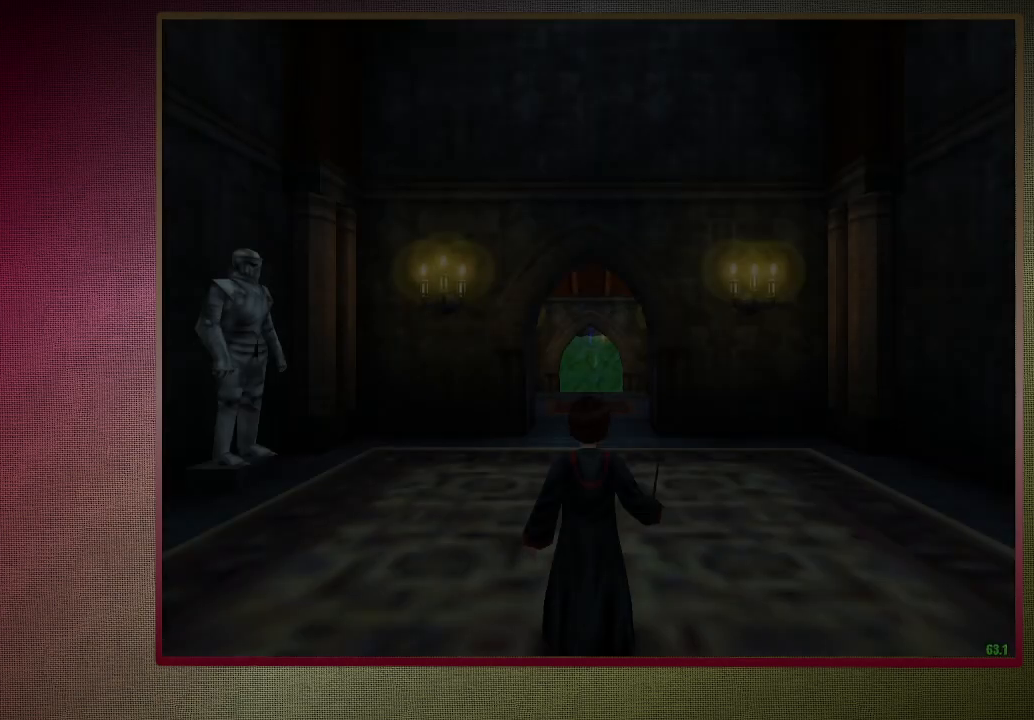
{"keys": ["space"], "mouse": [], "events": []}
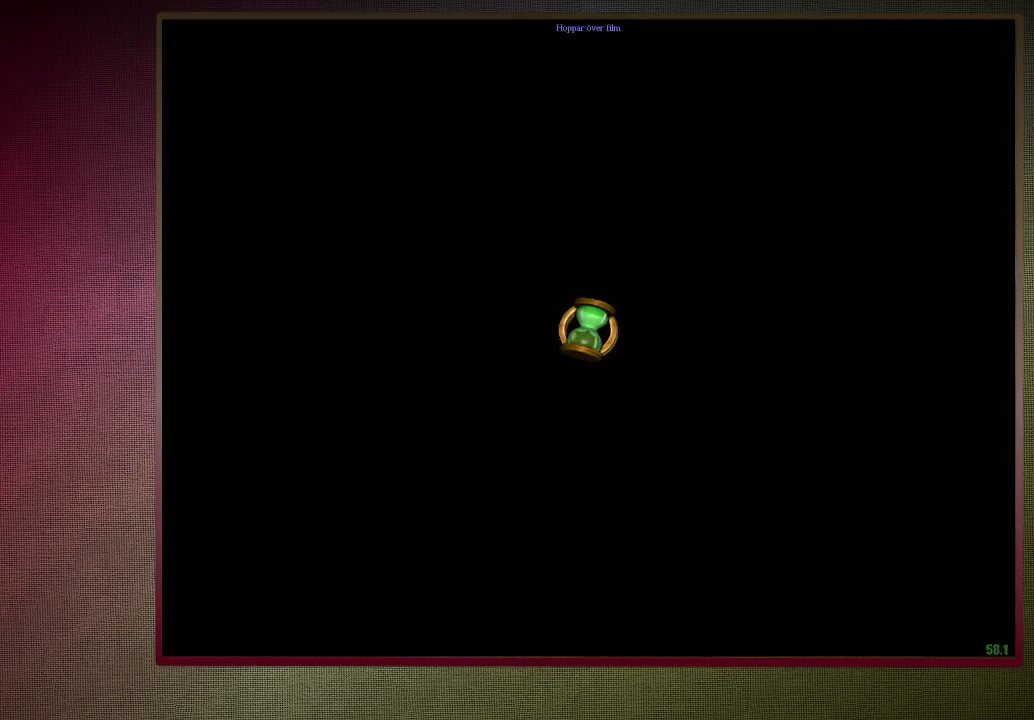
{"keys": ["space"], "mouse": [], "events": []}
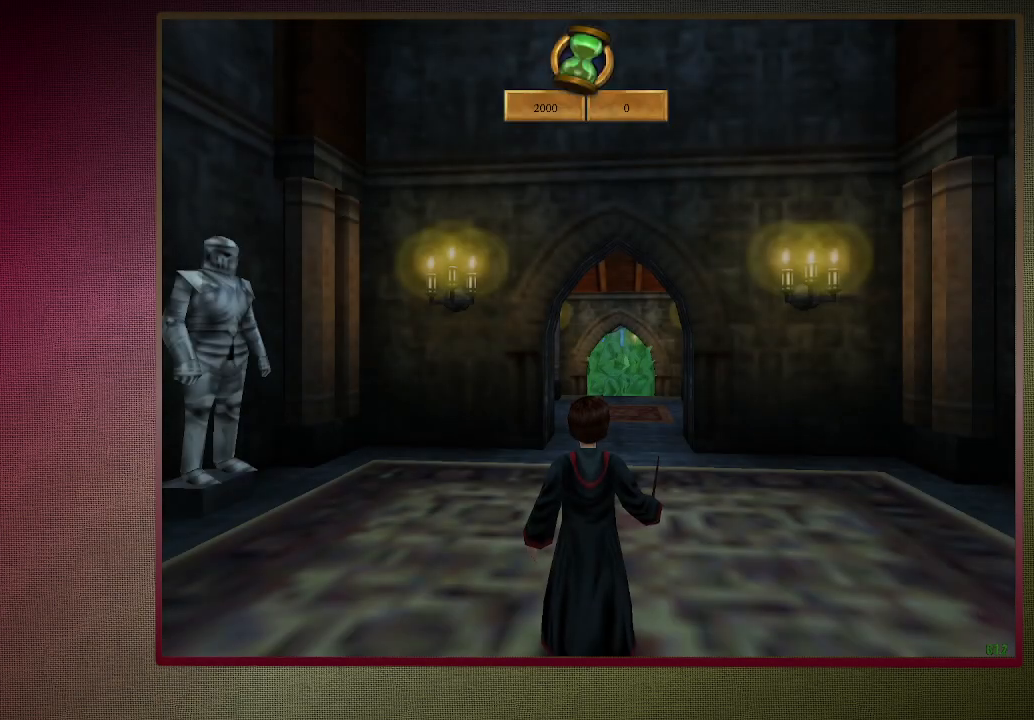
{"keys": ["shift", "space", "w"], "mouse": ["left"], "events": [[117, "shift", "down"], [117, "w", "down"], [500, "mouse_left", "down"]]}
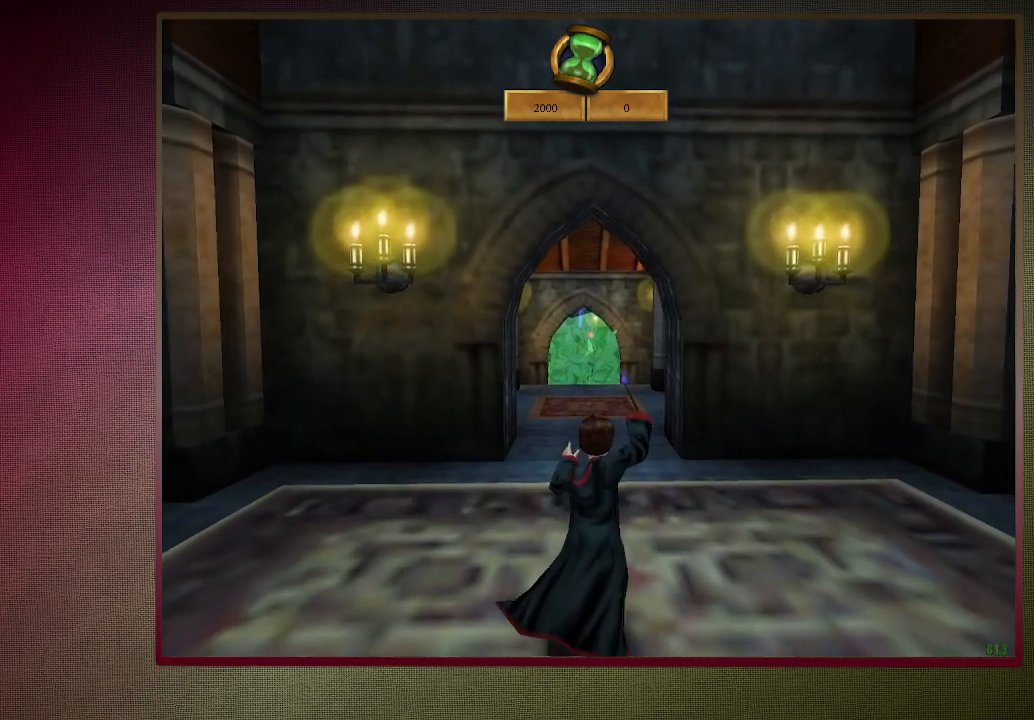
{"keys": ["shift", "space", "w"], "mouse": ["left"], "events": [[100, "mouse_left", "up"], [183, "mouse_left", "down"], [333, "mouse_left", "up"], [417, "mouse_left", "down"]]}
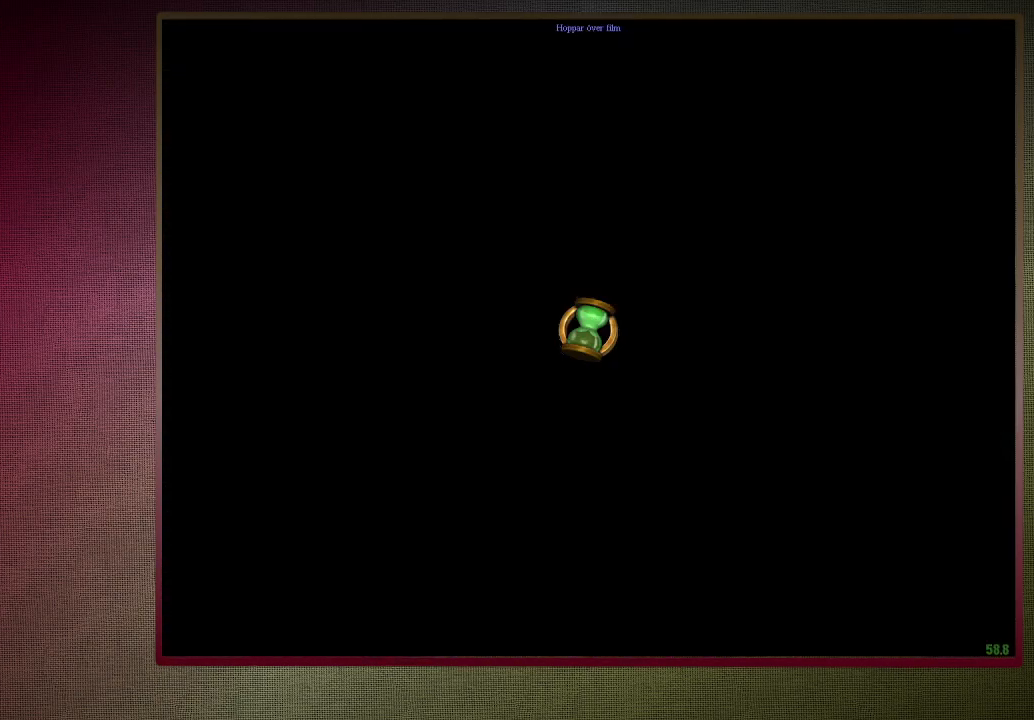
{"keys": ["shift", "space", "w"], "mouse": [], "events": [[67, "mouse_left", "up"], [150, "mouse_left", "down"], [250, "mouse_left", "up"], [350, "mouse_left", "down"], [483, "mouse_left", "up"]]}
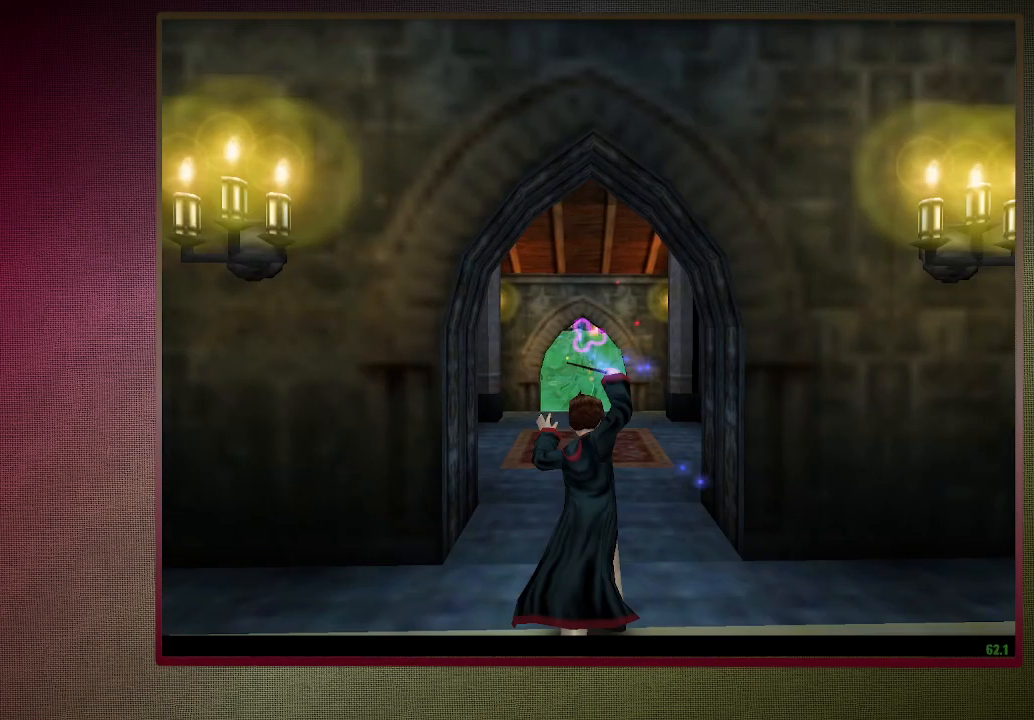
{"keys": ["shift", "space", "w"], "mouse": ["left"], "events": [[33, "mouse_left", "down"], [183, "mouse_left", "up"], [267, "mouse_left", "down"], [417, "mouse_left", "up"], [467, "mouse_left", "down"]]}
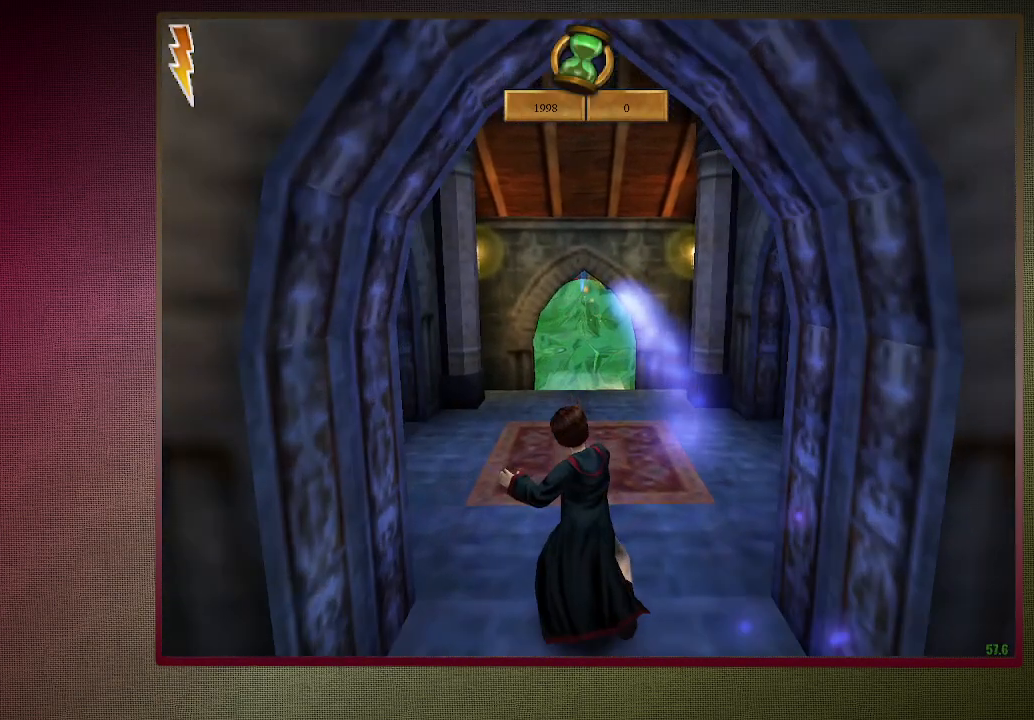
{"keys": ["shift", "space", "w"], "mouse": [], "events": [[100, "mouse_left", "up"]]}
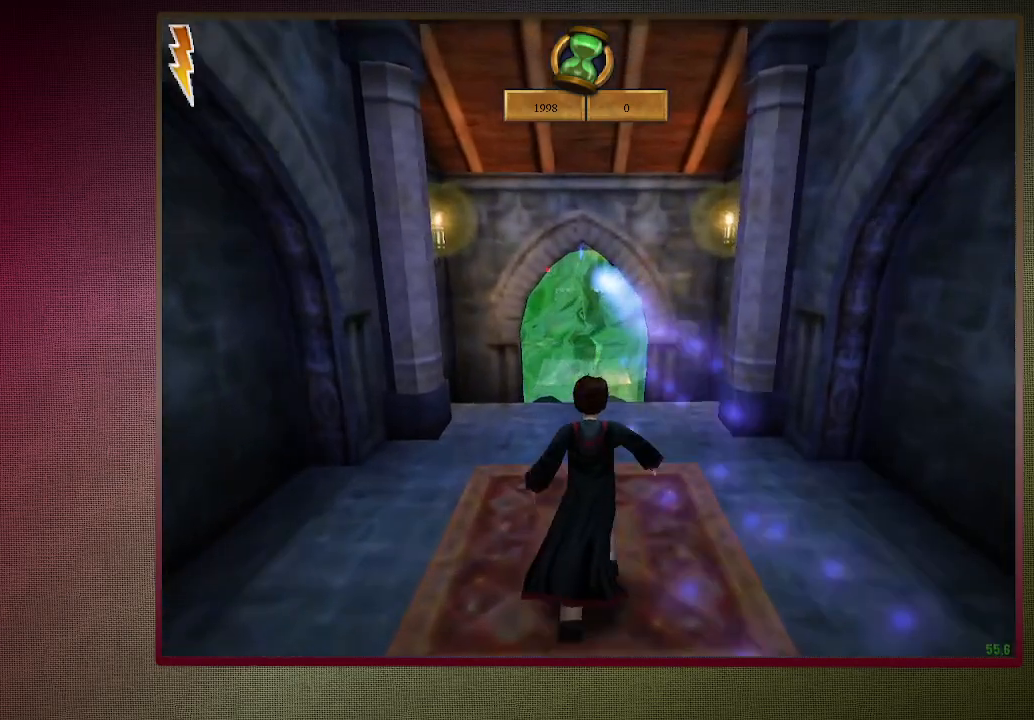
{"keys": ["shift", "space", "w"], "mouse": ["left"], "events": [[17, "mouse_left", "down"], [117, "mouse_left", "up"], [200, "mouse_left", "down"], [350, "mouse_left", "up"], [400, "mouse_left", "down"]]}
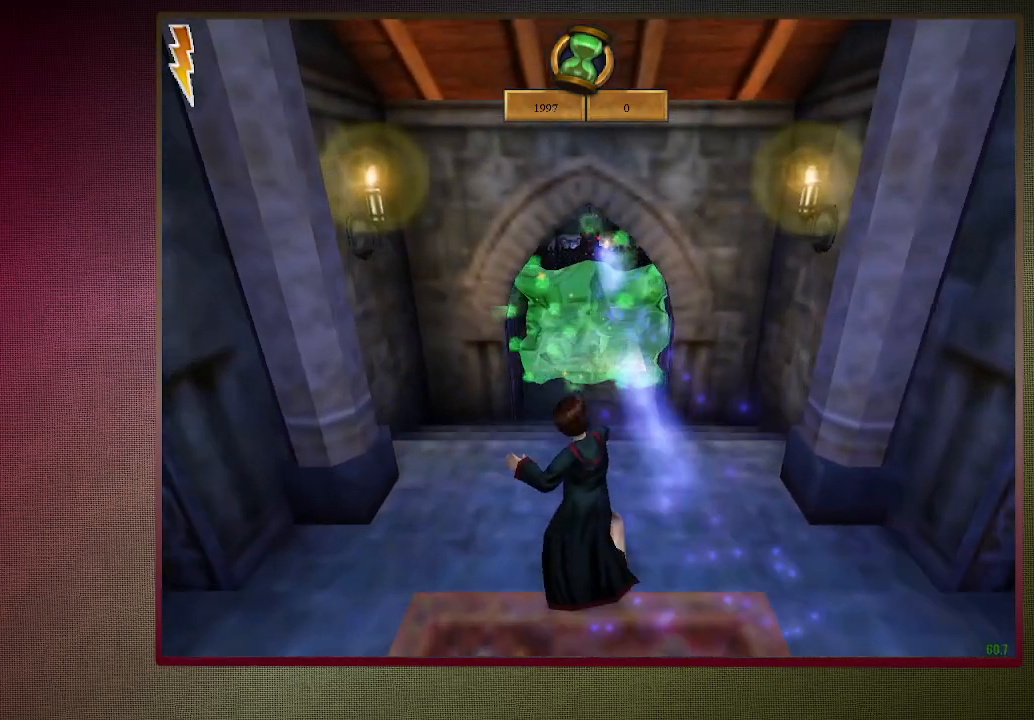
{"keys": ["shift", "space", "w"], "mouse": [], "events": [[33, "mouse_left", "up"]]}
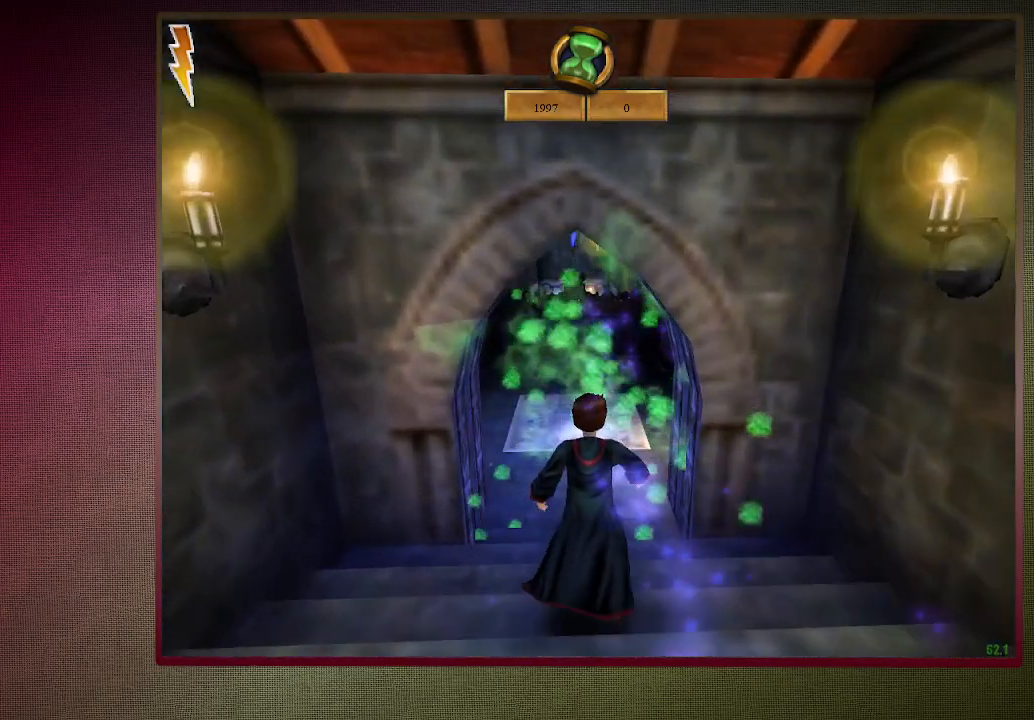
{"keys": ["shift", "space", "w"], "mouse": [], "events": []}
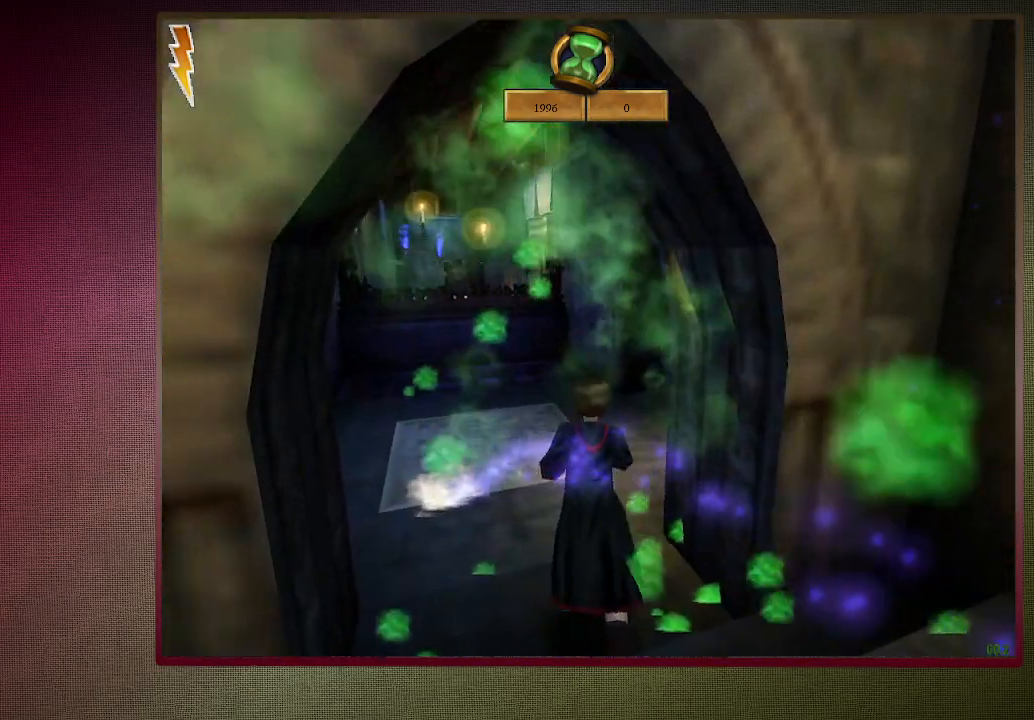
{"keys": ["shift", "space", "w"], "mouse": [], "events": []}
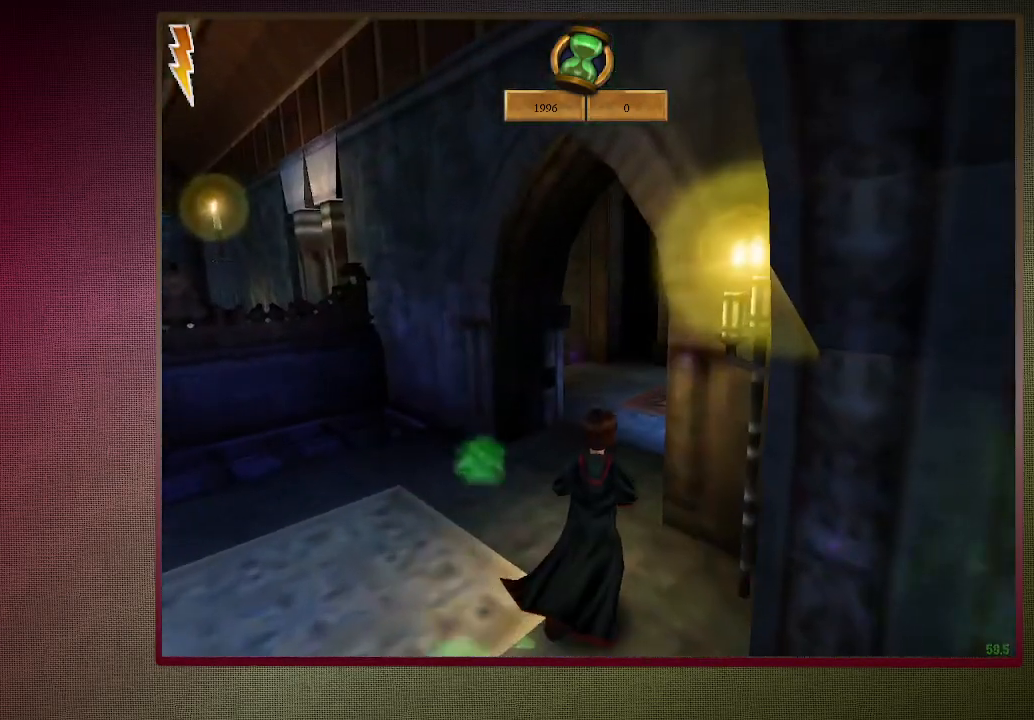
{"keys": ["shift", "space", "w"], "mouse": [], "events": []}
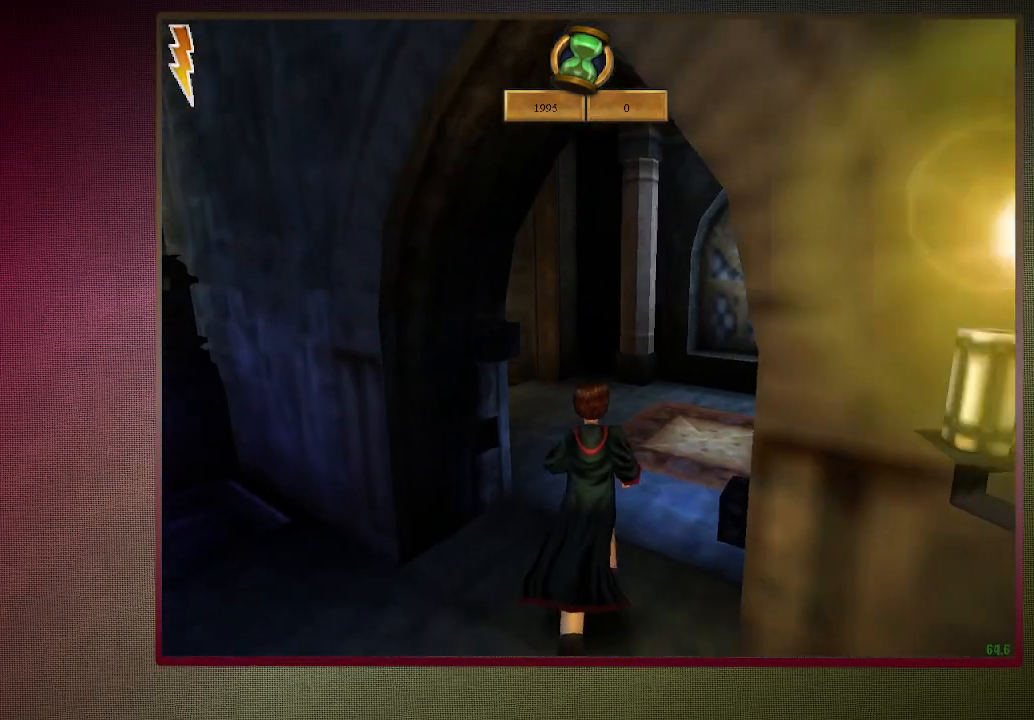
{"keys": ["shift", "space", "w"], "mouse": [], "events": []}
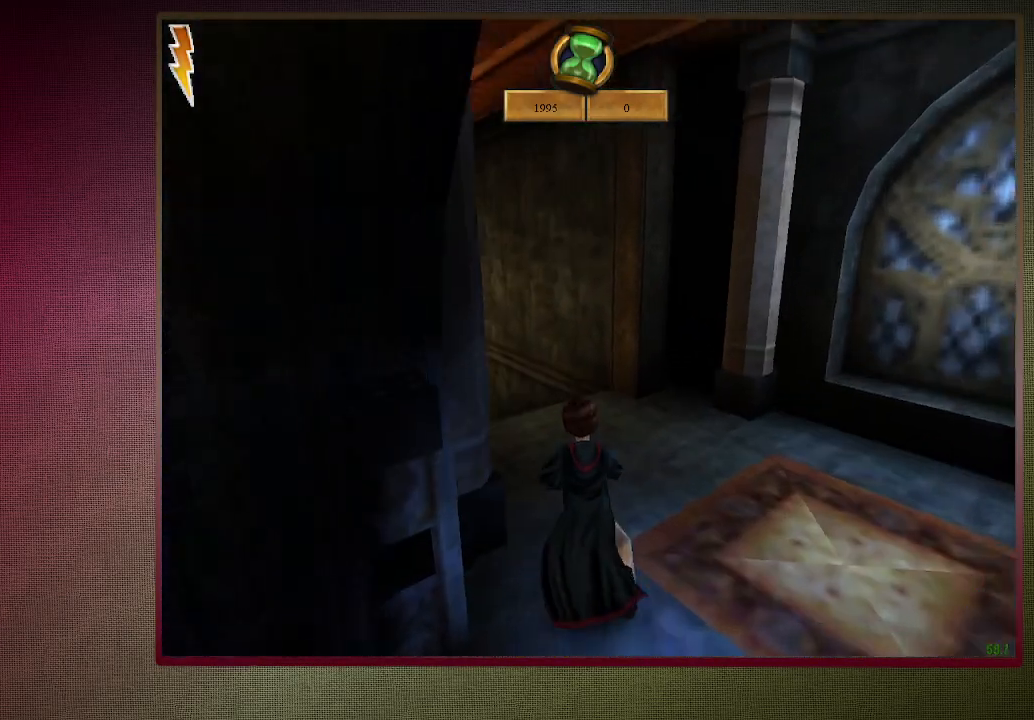
{"keys": ["shift", "space", "w"], "mouse": [], "events": []}
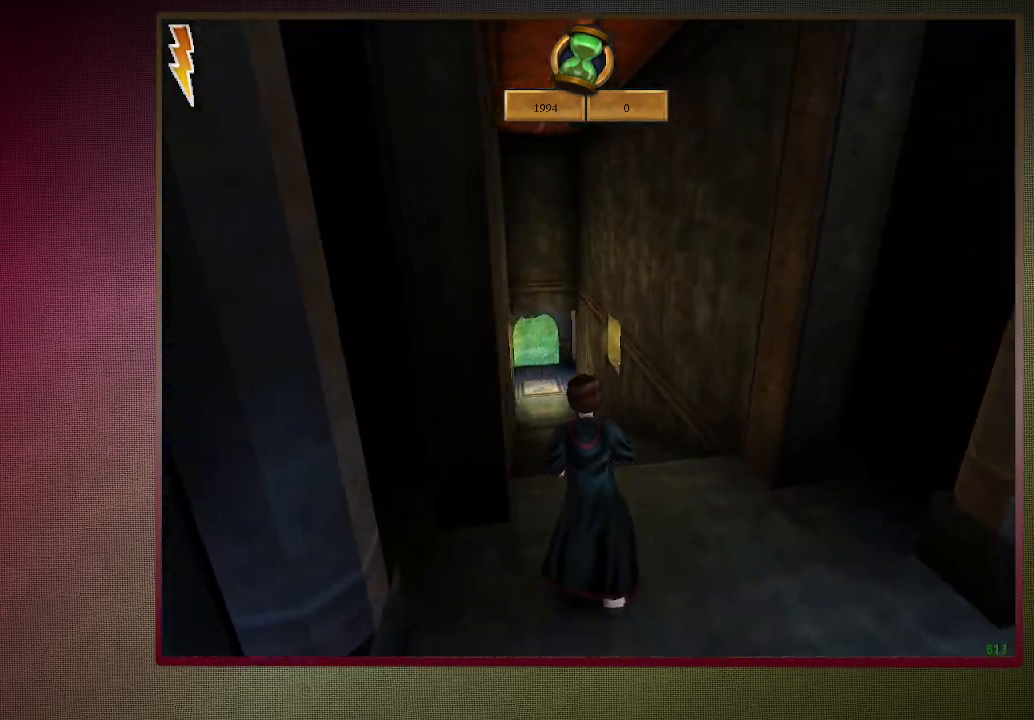
{"keys": ["shift", "space", "w"], "mouse": [], "events": [[167, "mouse_left", "down"], [267, "mouse_left", "up"], [367, "mouse_left", "down"], [467, "mouse_left", "up"]]}
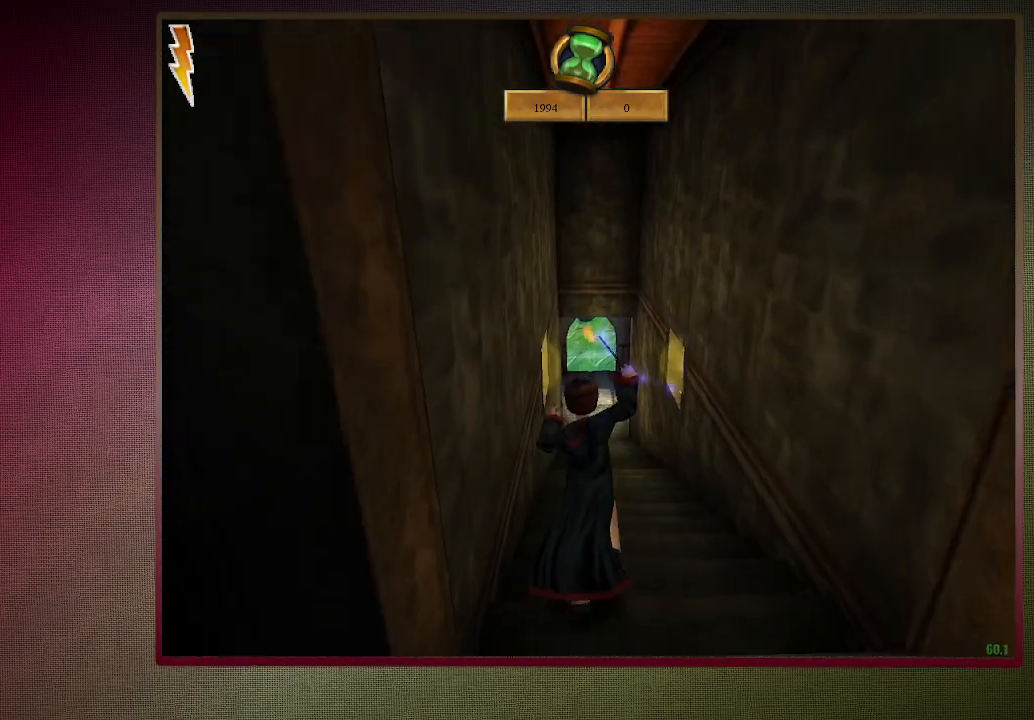
{"keys": ["shift", "space", "w"], "mouse": ["left"], "events": [[50, "mouse_left", "down"], [200, "mouse_left", "up"], [283, "mouse_left", "down"], [417, "mouse_left", "up"], [467, "mouse_left", "down"]]}
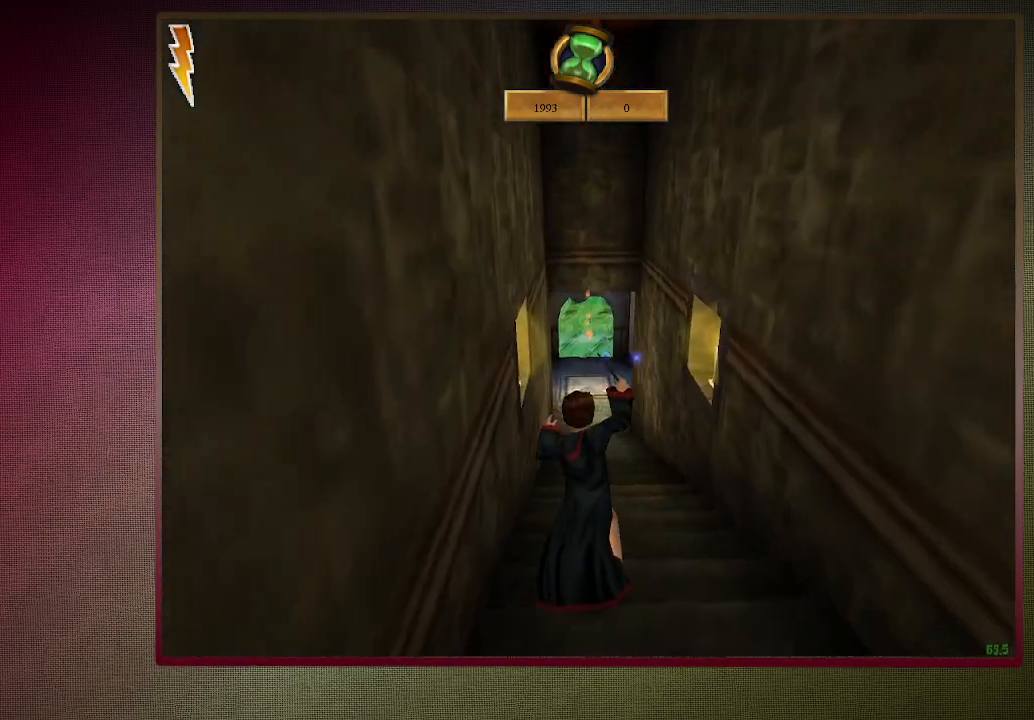
{"keys": ["shift", "space", "w"], "mouse": ["left"], "events": [[117, "mouse_left", "up"], [200, "mouse_left", "down"], [300, "mouse_left", "up"], [383, "mouse_left", "down"]]}
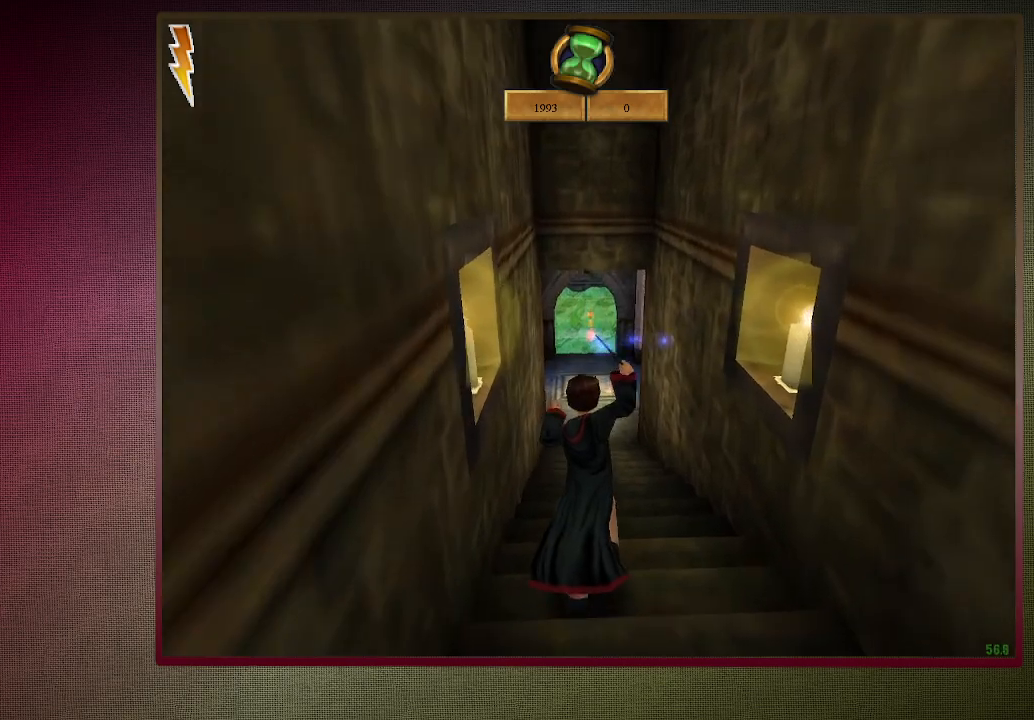
{"keys": ["shift", "space", "w"], "mouse": [], "events": [[33, "mouse_left", "up"], [133, "mouse_left", "down"], [267, "mouse_left", "up"], [317, "mouse_left", "down"], [467, "mouse_left", "up"]]}
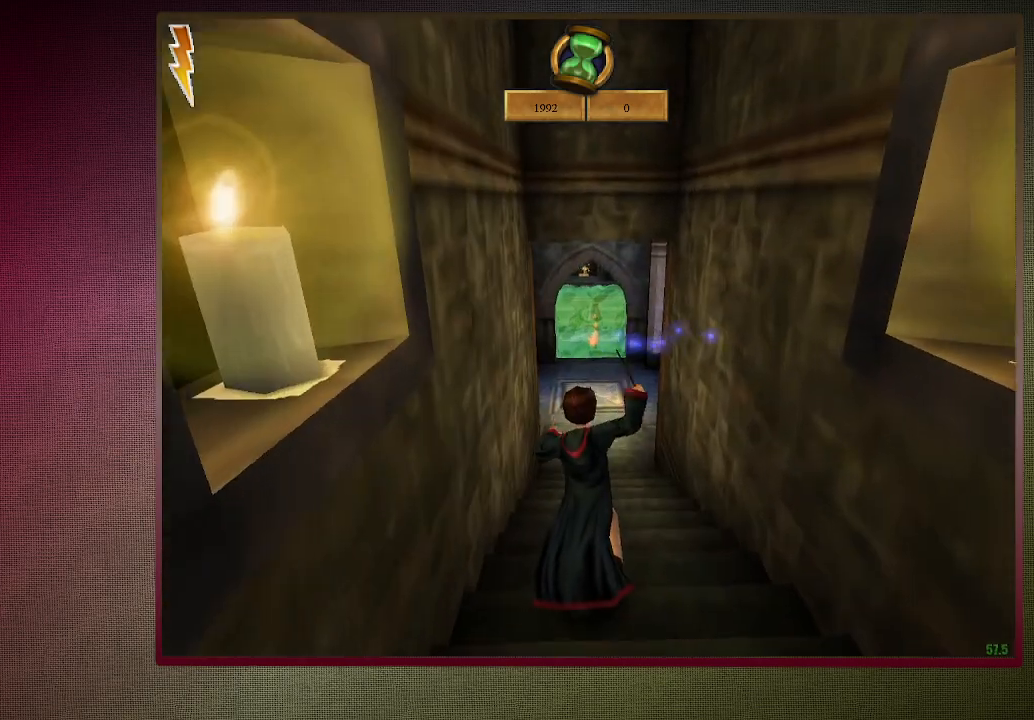
{"keys": ["shift", "space", "w"], "mouse": ["left"], "events": [[50, "mouse_left", "down"], [183, "mouse_left", "up"], [233, "mouse_left", "down"], [383, "mouse_left", "up"], [467, "mouse_left", "down"]]}
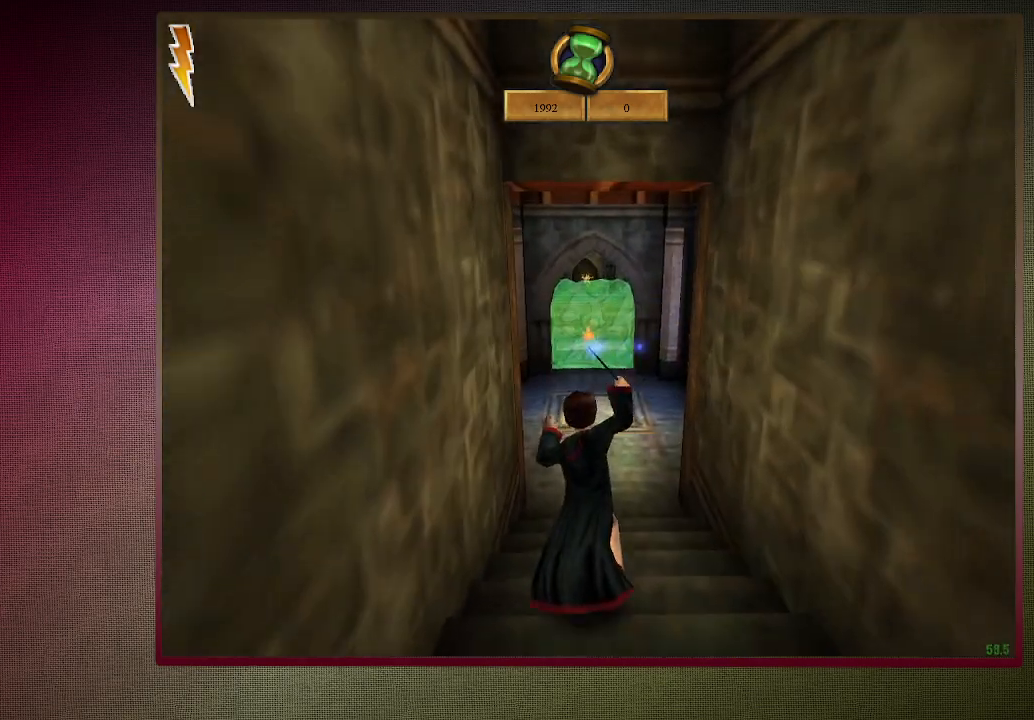
{"keys": ["shift", "space", "w"], "mouse": [], "events": [[67, "mouse_left", "up"], [167, "mouse_left", "down"], [300, "mouse_left", "up"], [350, "mouse_left", "down"], [483, "mouse_left", "up"]]}
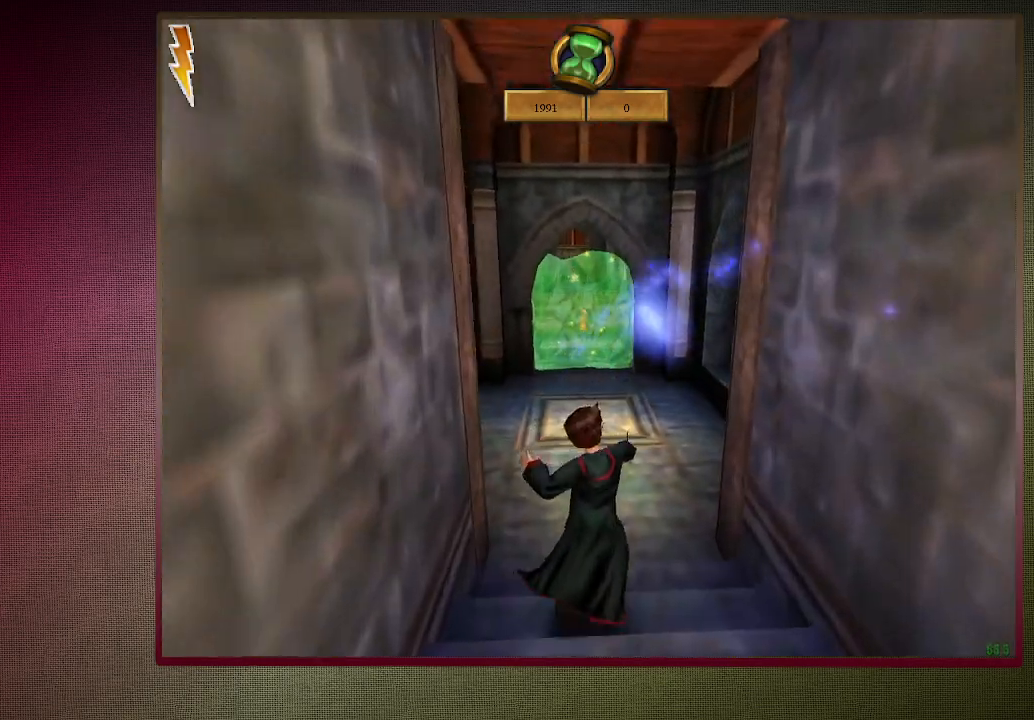
{"keys": ["shift", "space", "w"], "mouse": [], "events": [[83, "mouse_left", "down"], [217, "mouse_left", "up"], [267, "mouse_left", "down"], [400, "mouse_left", "up"]]}
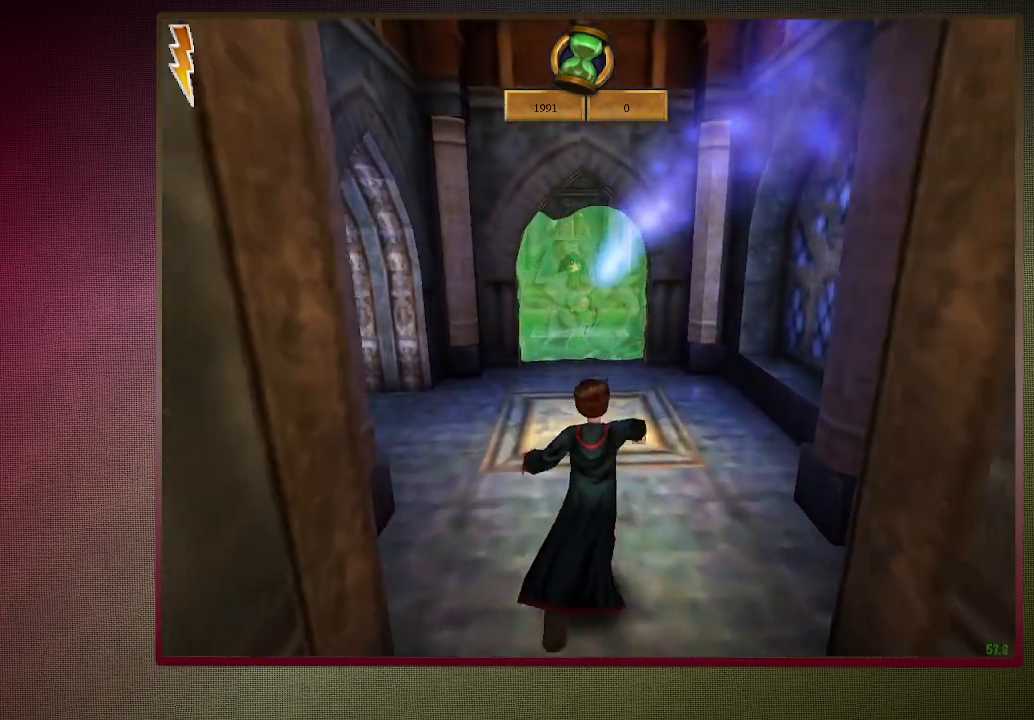
{"keys": ["shift", "space", "w"], "mouse": [], "events": []}
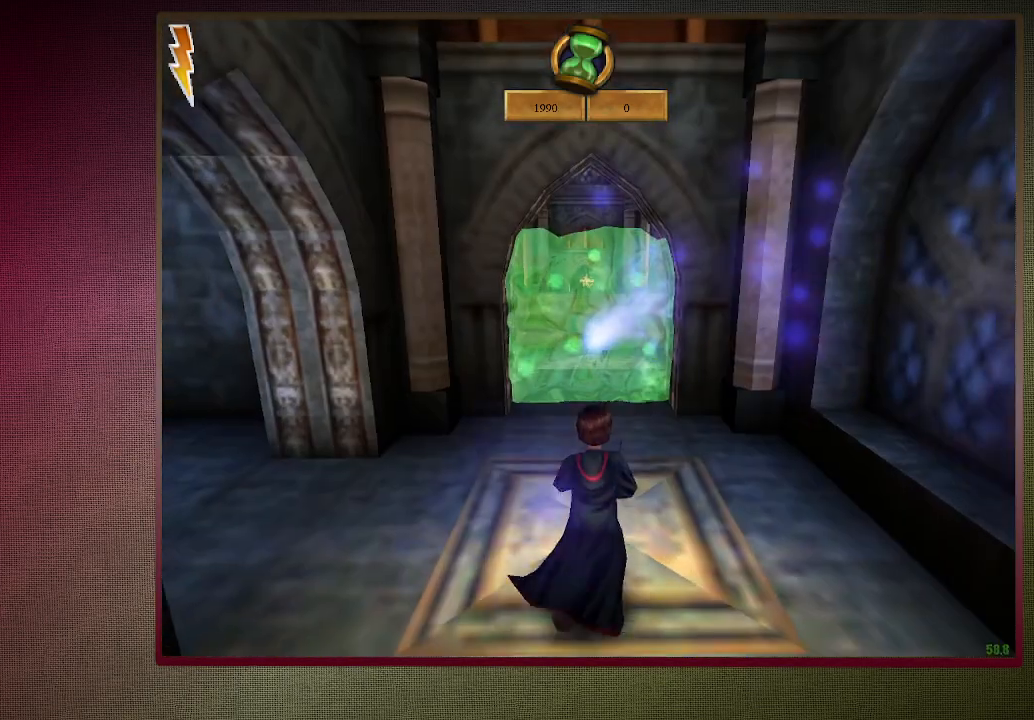
{"keys": ["shift", "space", "w"], "mouse": ["left"], "events": [[250, "mouse_left", "down"], [350, "mouse_left", "up"], [450, "mouse_left", "down"]]}
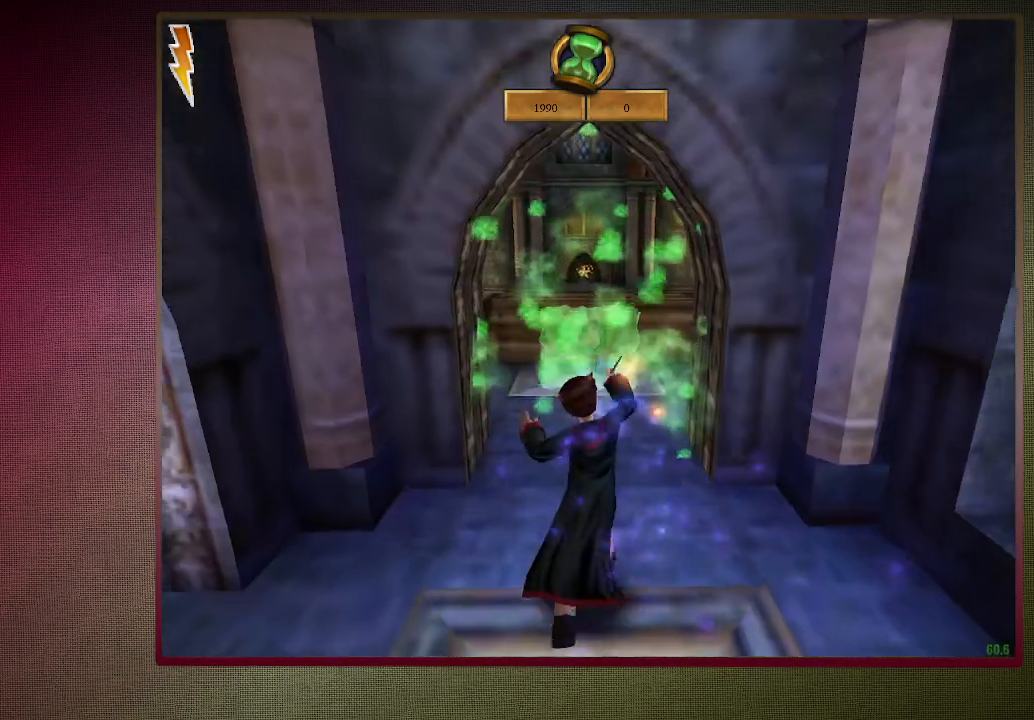
{"keys": ["shift", "space", "w"], "mouse": [], "events": [[33, "mouse_left", "up"], [133, "mouse_left", "down"], [217, "mouse_left", "up"], [367, "mouse_left", "down"], [450, "mouse_left", "up"]]}
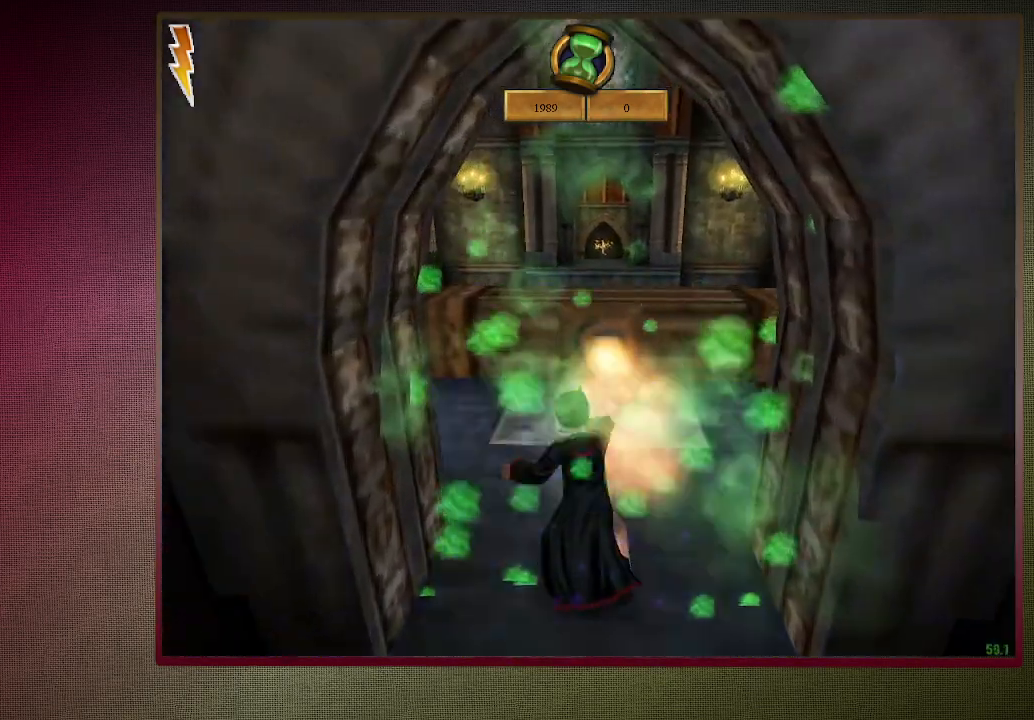
{"keys": ["shift", "space", "w"], "mouse": [], "events": []}
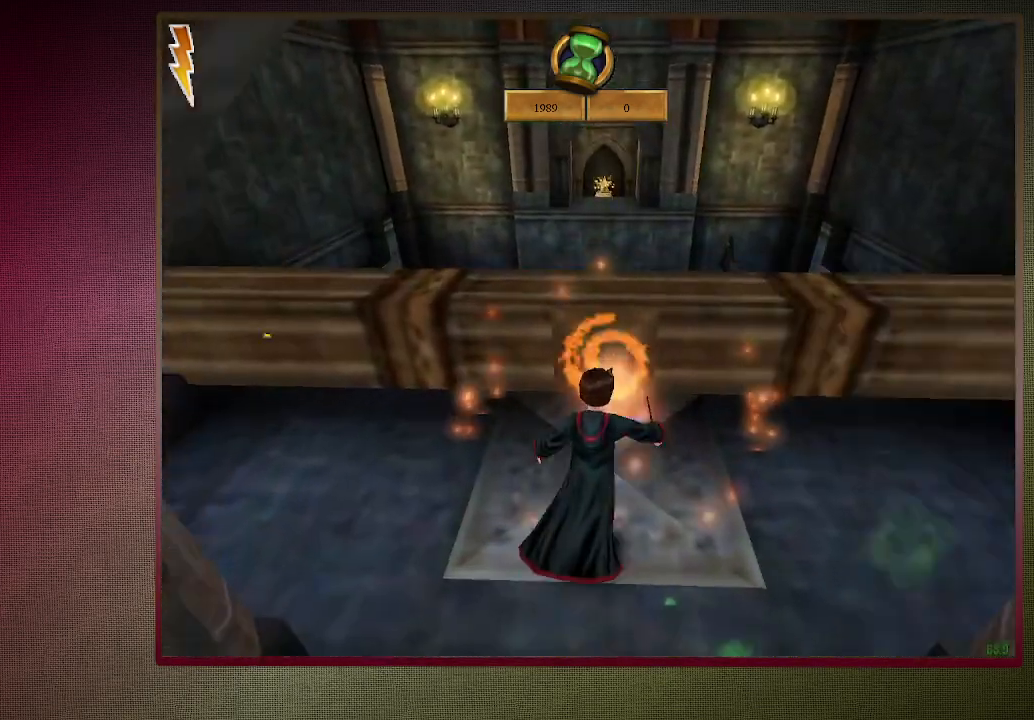
{"keys": ["shift", "space", "w"], "mouse": ["left", "right"], "events": [[17, "mouse_left", "down"], [17, "mouse_right", "down"], [150, "mouse_left", "up"], [150, "mouse_right", "up"], [200, "mouse_left", "down"], [200, "mouse_right", "down"], [350, "mouse_left", "up"], [350, "mouse_right", "up"], [450, "mouse_left", "down"], [450, "mouse_right", "down"]]}
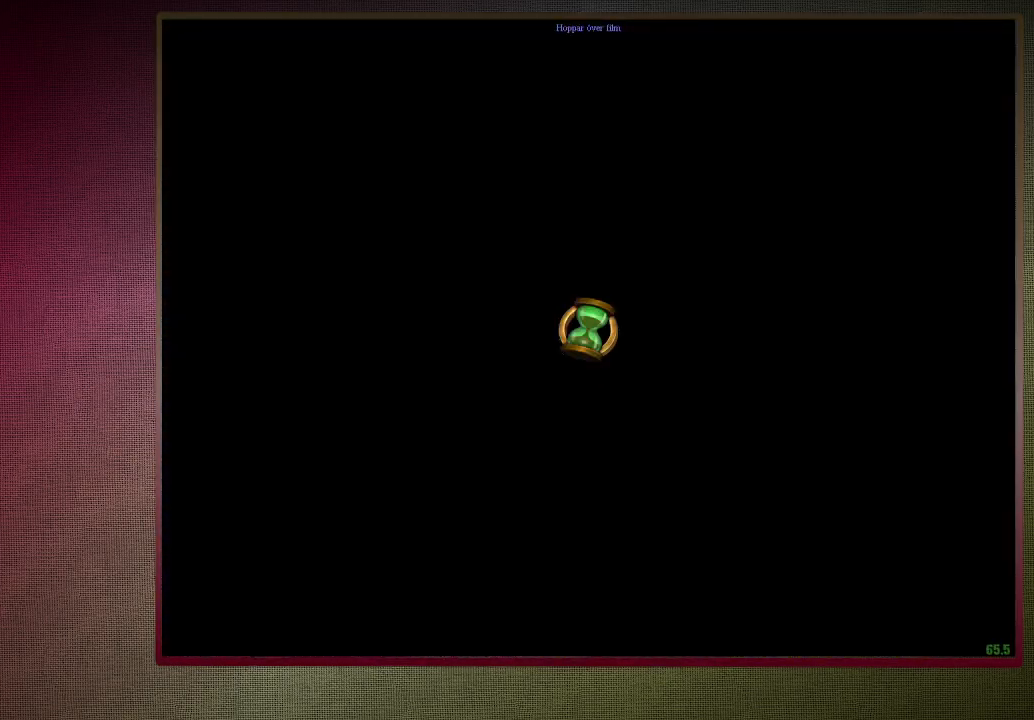
{"keys": ["shift", "space", "w"], "mouse": [], "events": [[33, "mouse_left", "up"], [83, "mouse_right", "up"], [117, "mouse_left", "down"], [117, "mouse_right", "down"], [267, "mouse_left", "up"], [317, "mouse_right", "up"], [367, "mouse_left", "down"], [367, "mouse_right", "down"], [500, "mouse_left", "up"], [500, "mouse_right", "up"]]}
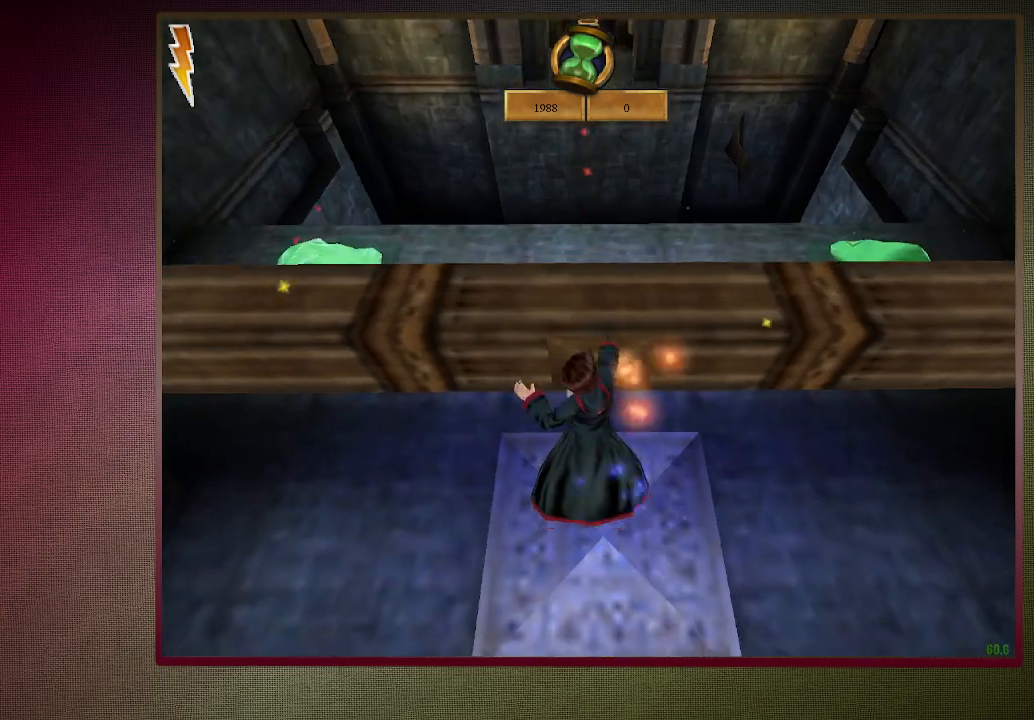
{"keys": ["shift", "space", "w"], "mouse": ["left", "right"], "events": [[50, "mouse_left", "down"], [50, "mouse_right", "down"], [150, "mouse_left", "up"], [150, "mouse_right", "up"], [233, "mouse_left", "down"], [233, "mouse_right", "down"], [383, "mouse_left", "up"], [383, "mouse_right", "up"], [417, "mouse_right", "down"], [467, "mouse_left", "down"]]}
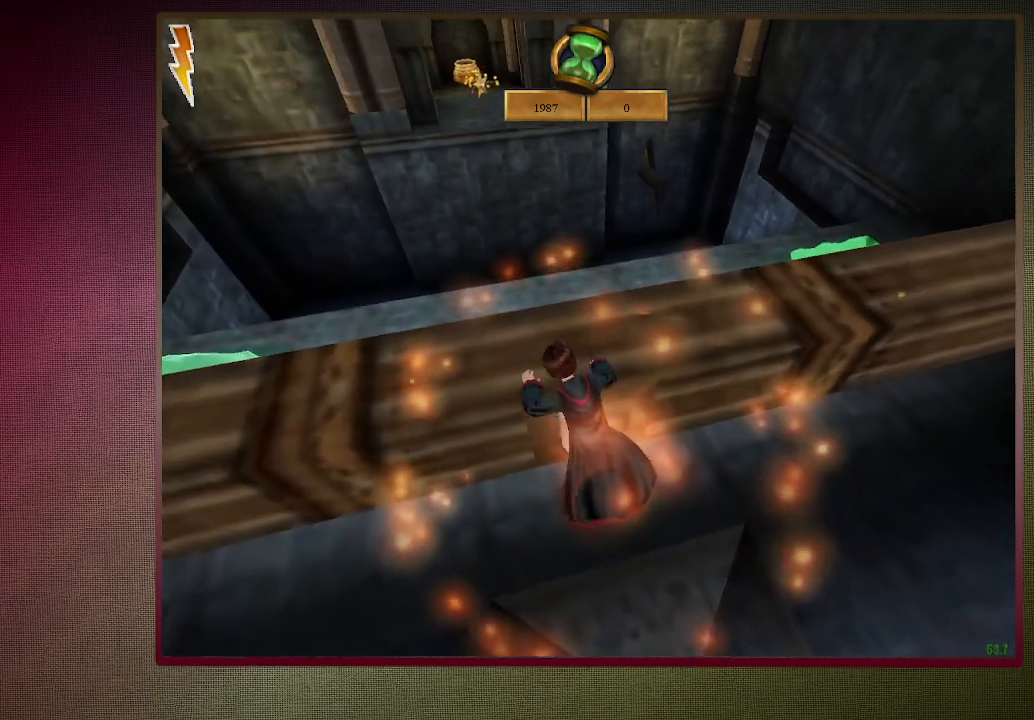
{"keys": ["shift", "space", "w"], "mouse": [], "events": [[117, "mouse_left", "up"], [117, "mouse_right", "up"]]}